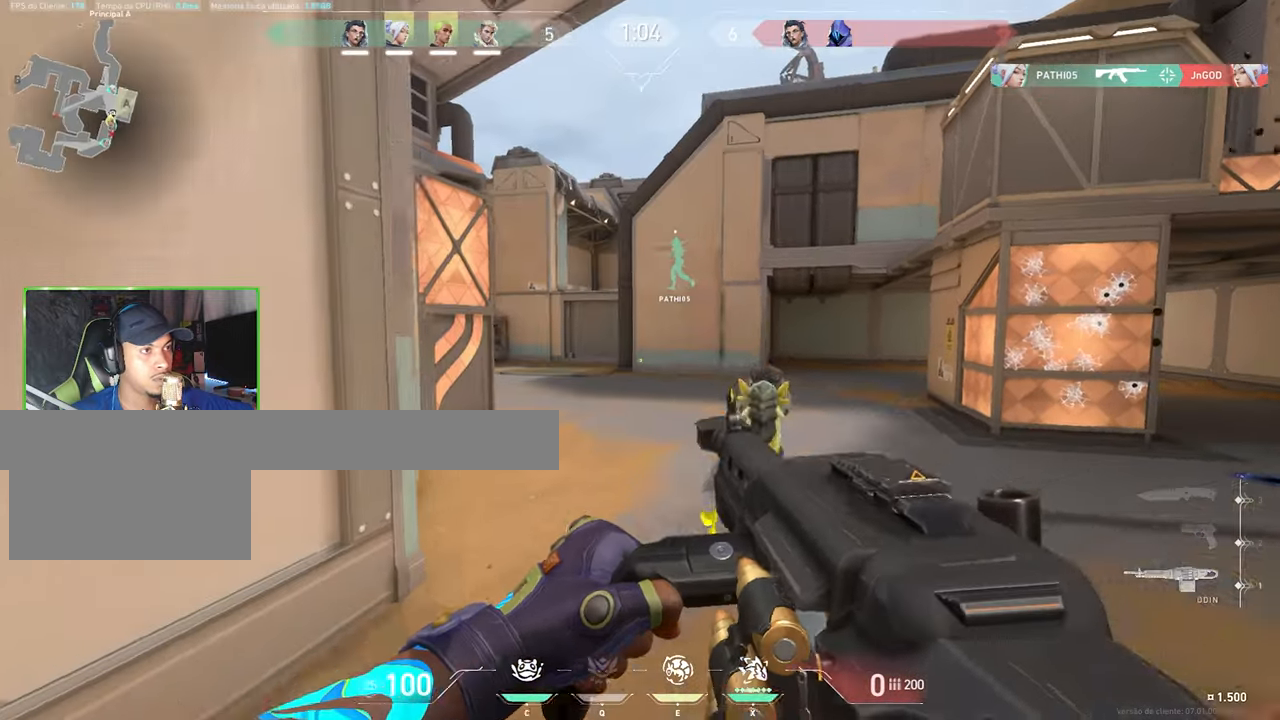
Gameplay with keyboard and mouse; each line is a JSON object with the keys and mouse buttons held at the frame after it. "events" lists presses ("down") and releases ("up") of "1", "2", "3", "4", "5", "a", "alt", "c", "caps_lock", "ctrl", "d", "e", "f", "g", "q", "r", "s", "shift", "space", "t", "tab", "v", "w", "x", "z", "mouse_left", "mouse_wheel" and "mouse_right" between this image and that frame as [ms after this image, input, new state], when the widget could be followed in between. "mouse_left", "mouse_wheel", "mouse_right" = the "left", "wheel", "right" buttons of the "mouse" list. No other keys are recorded. "wheel" means that the mouse wheel is clicked or scrolled. "mouse_move" is the direction in which the mouse moves at that frame (one of eight, or "still"), when it could be read.
{"keys": ["d", "w"], "mouse": [], "mouse_move": "right", "events": []}
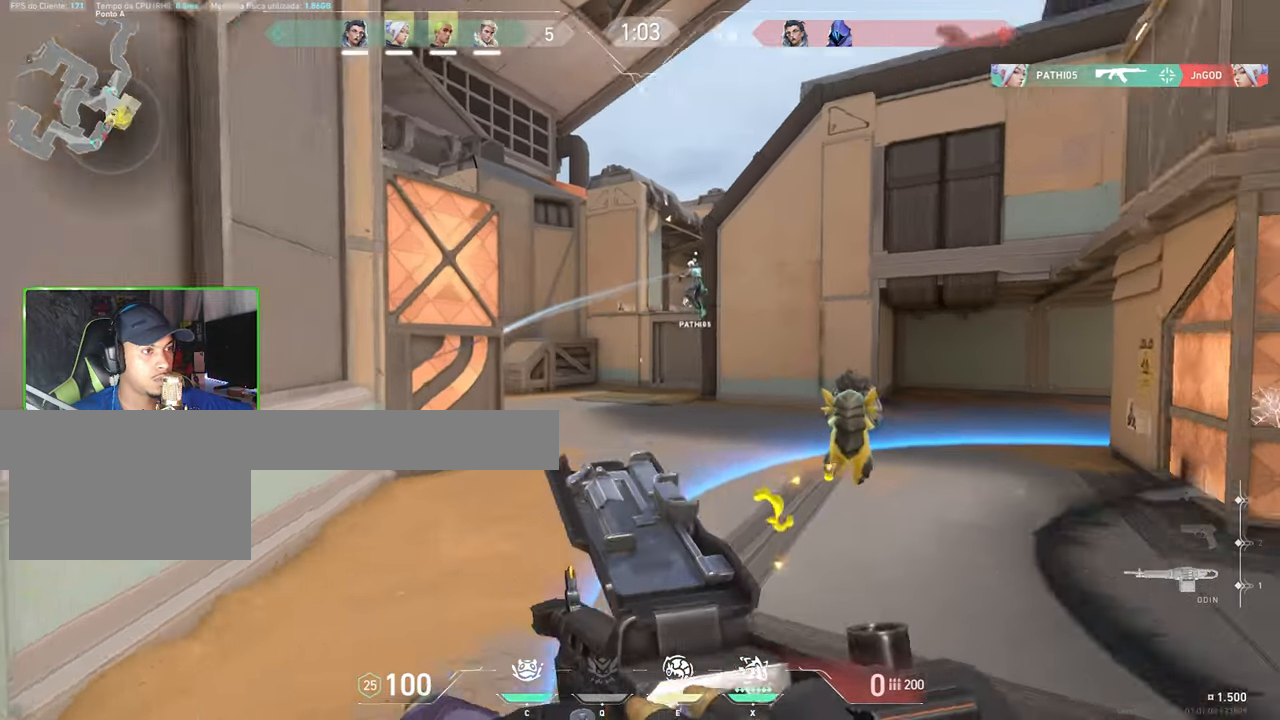
{"keys": ["d", "w"], "mouse": [], "mouse_move": "right", "events": []}
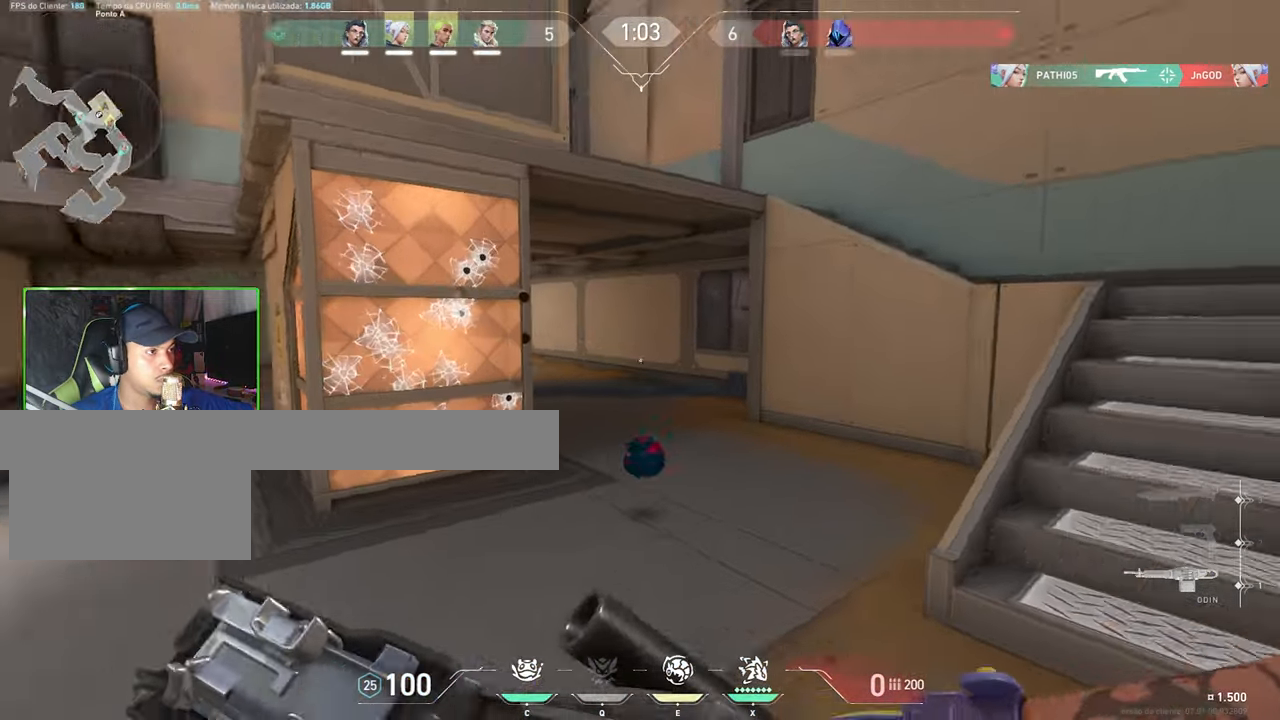
{"keys": ["d", "w"], "mouse": [], "mouse_move": "still", "events": []}
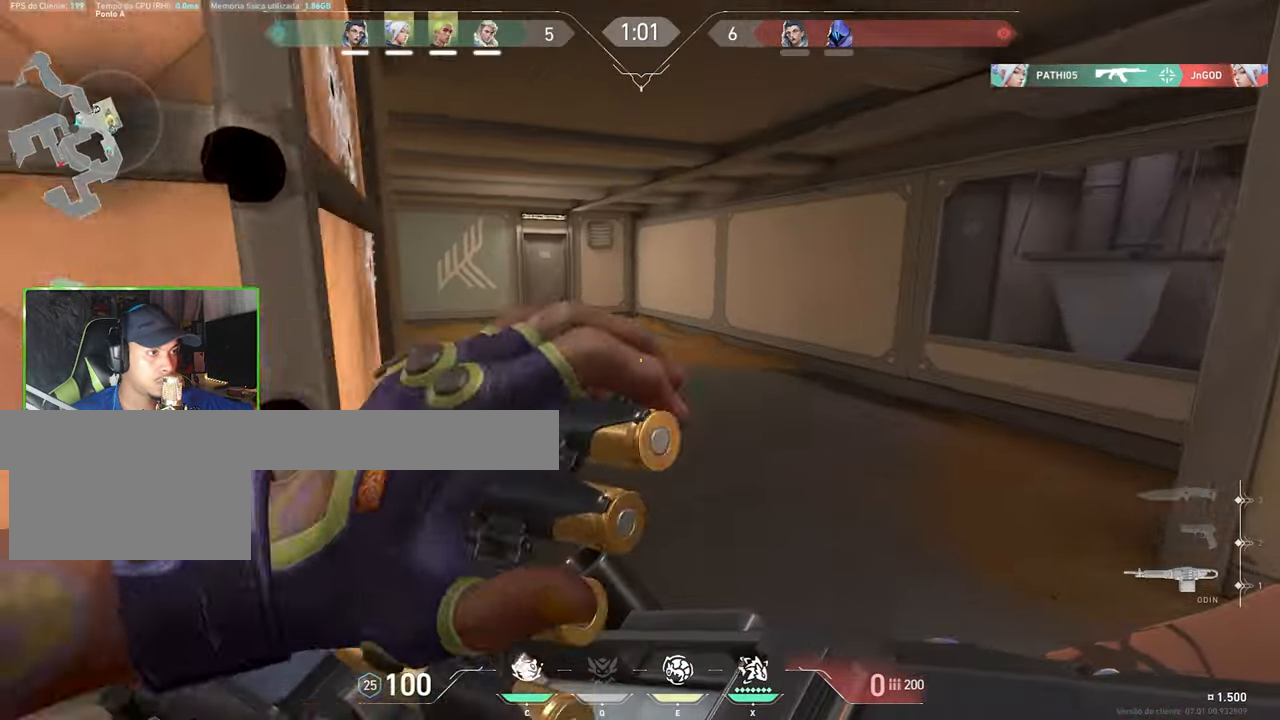
{"keys": ["d", "w"], "mouse": [], "mouse_move": "right", "events": [[183, "d", "up"], [467, "d", "down"]]}
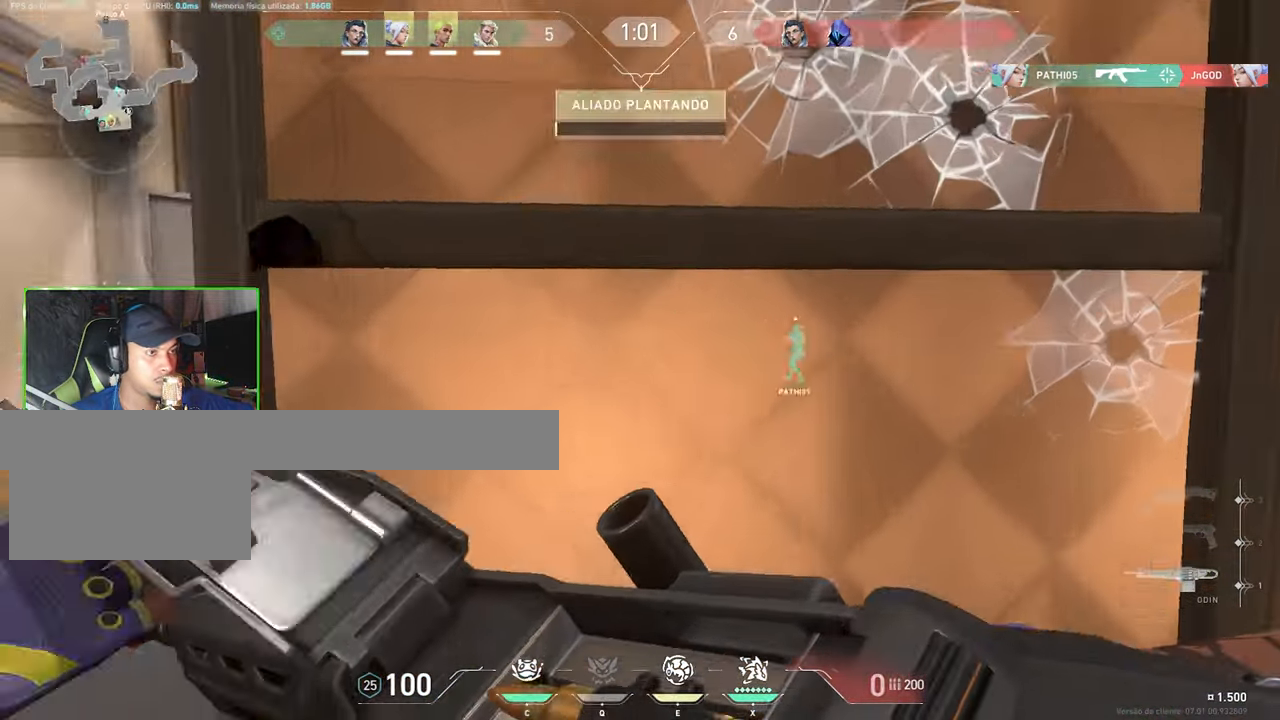
{"keys": [], "mouse": [], "mouse_move": "still", "events": [[50, "w", "up"], [117, "d", "up"], [117, "s", "down"], [167, "s", "up"]]}
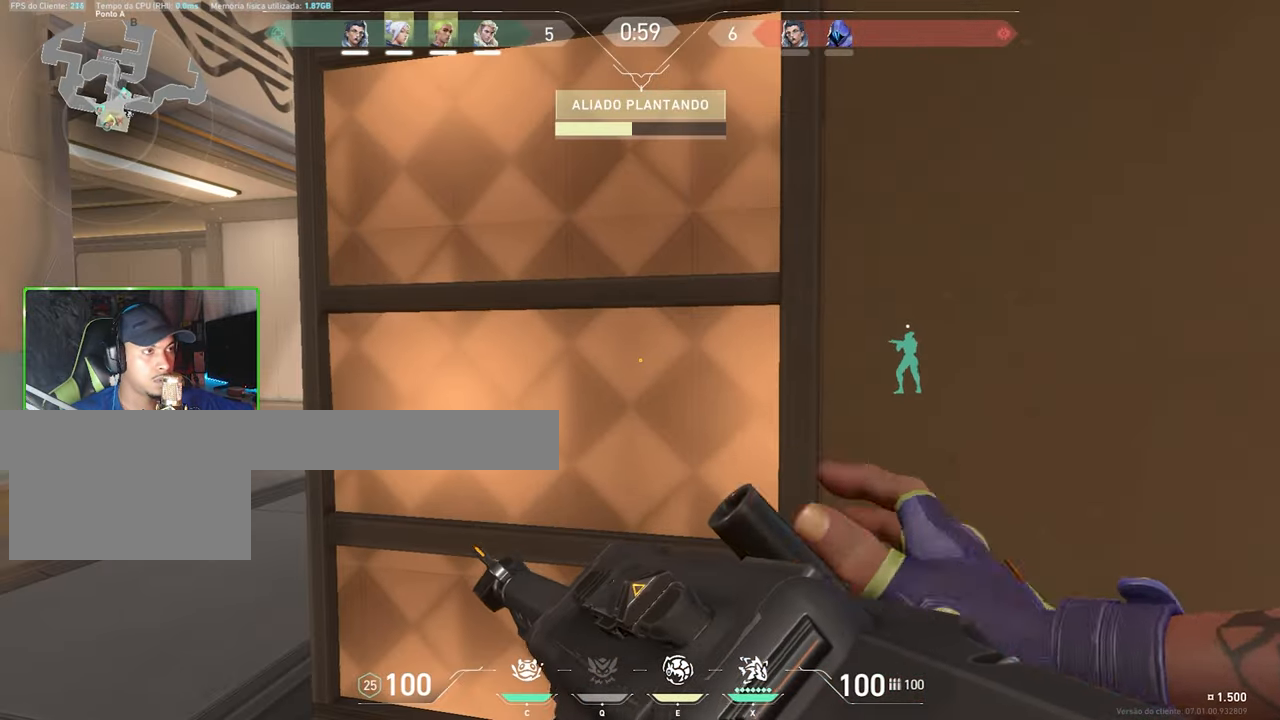
{"keys": [], "mouse": [], "mouse_move": "still", "events": []}
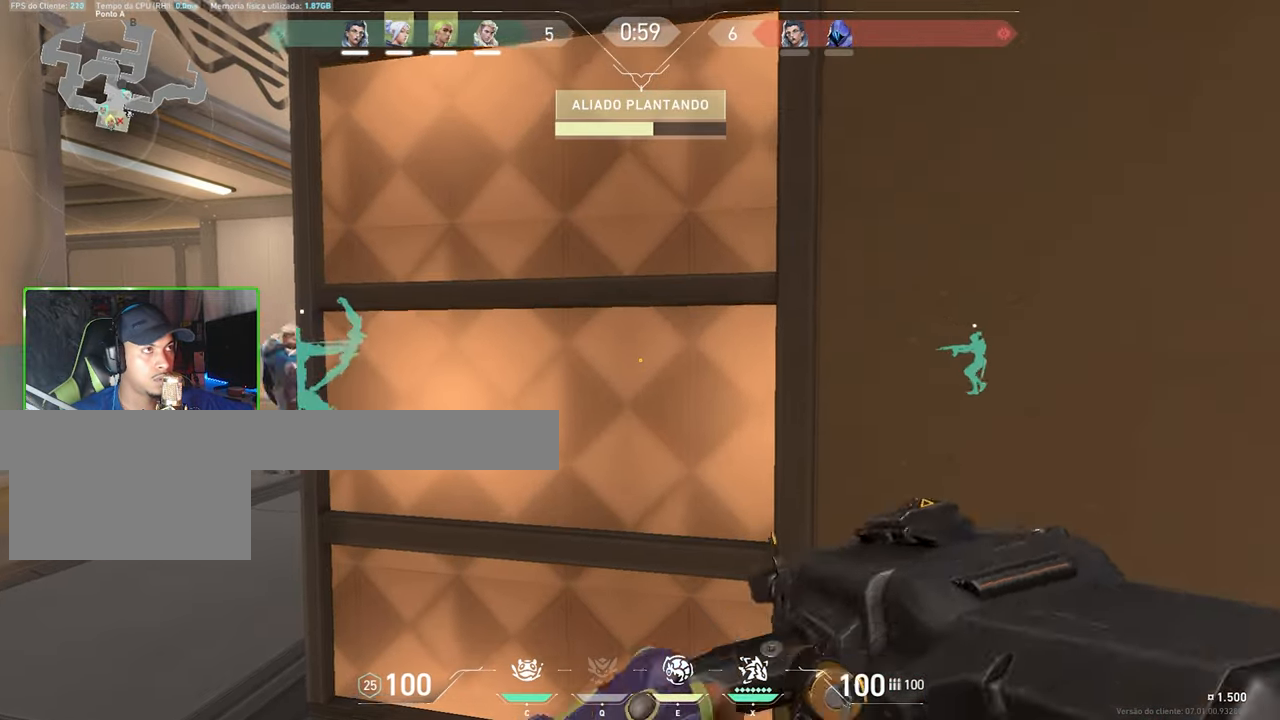
{"keys": [], "mouse": [], "mouse_move": "still", "events": []}
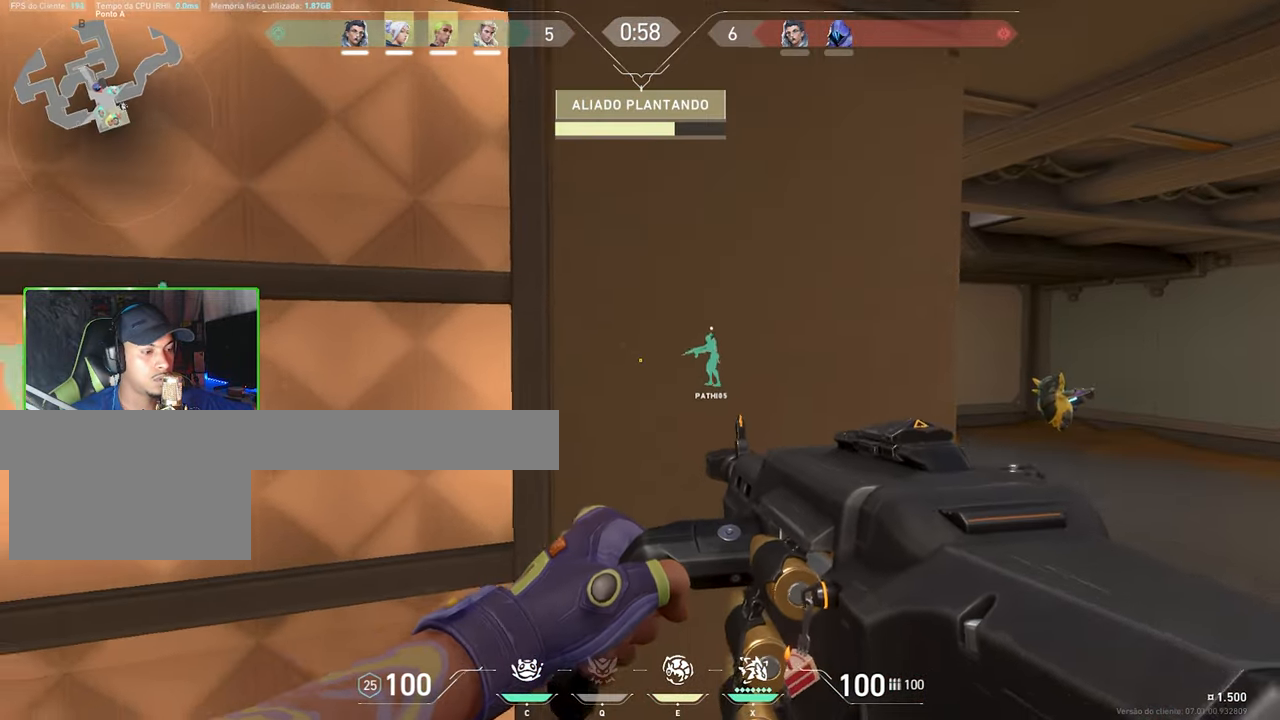
{"keys": [], "mouse": [], "mouse_move": "left", "events": []}
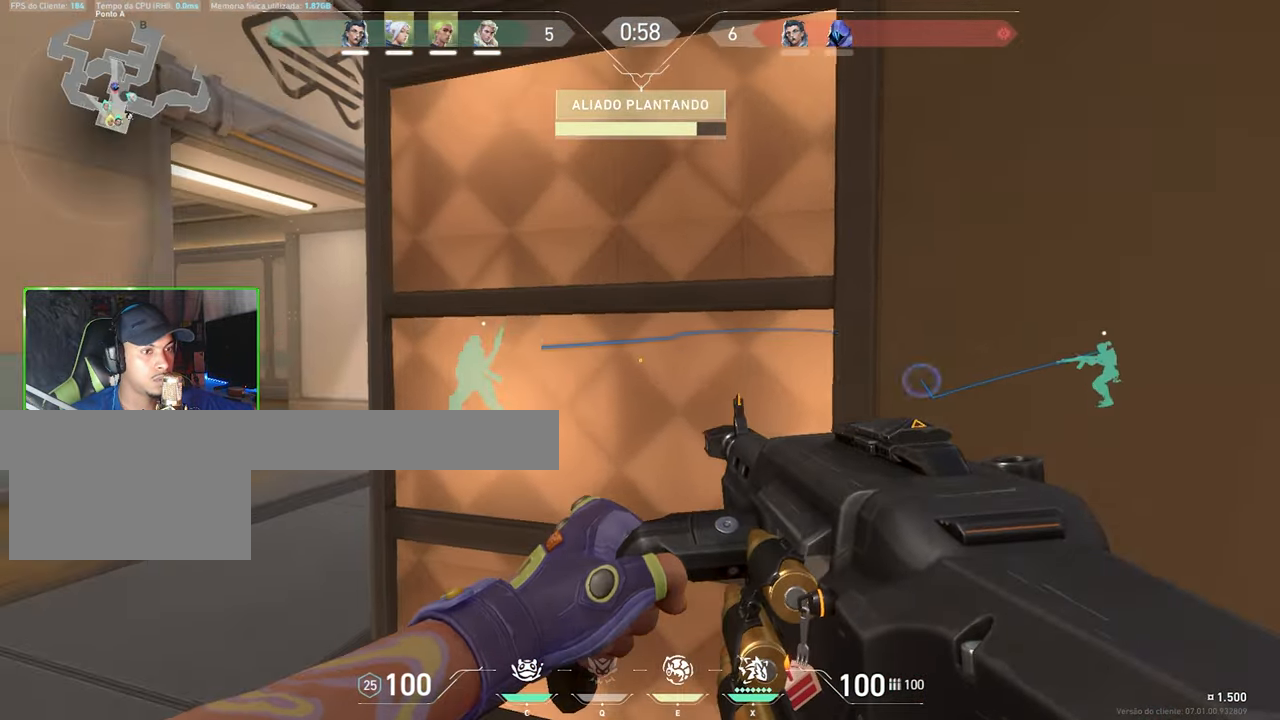
{"keys": [], "mouse": [], "mouse_move": "still", "events": [[267, "x", "down"], [317, "x", "up"]]}
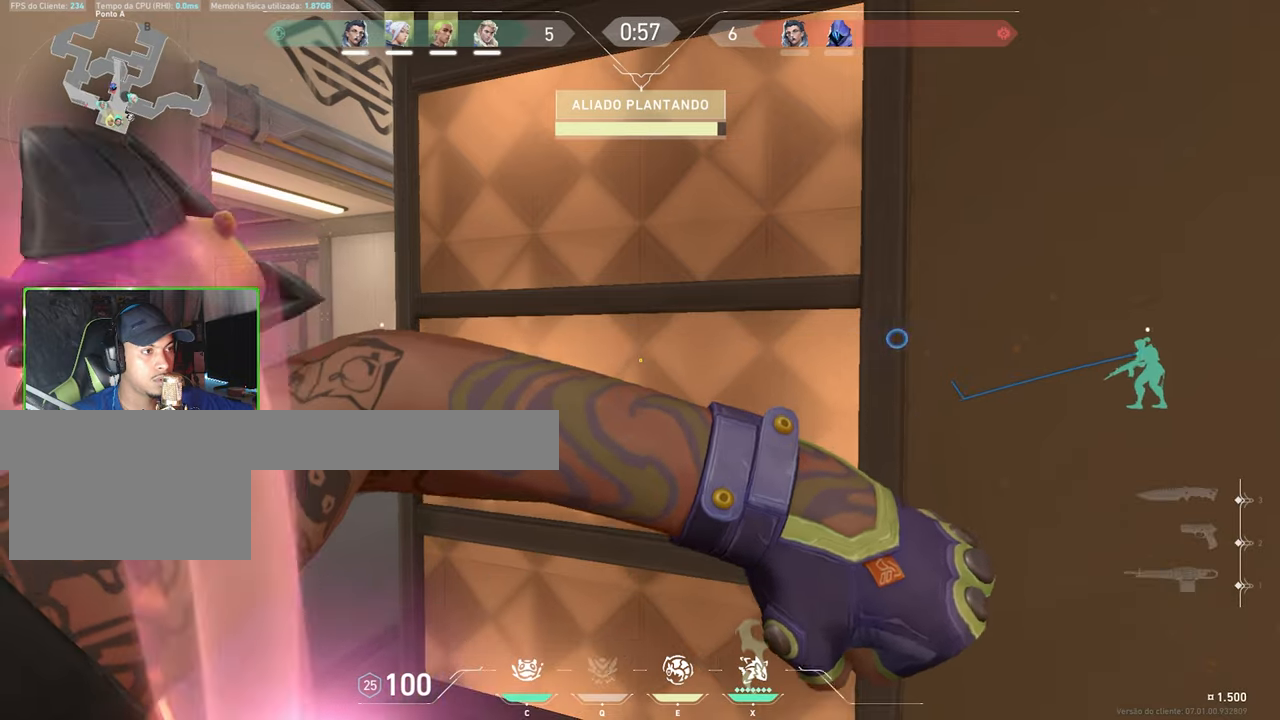
{"keys": ["d"], "mouse": [], "mouse_move": "left", "events": [[50, "d", "down"], [434, "w", "down"], [484, "w", "up"]]}
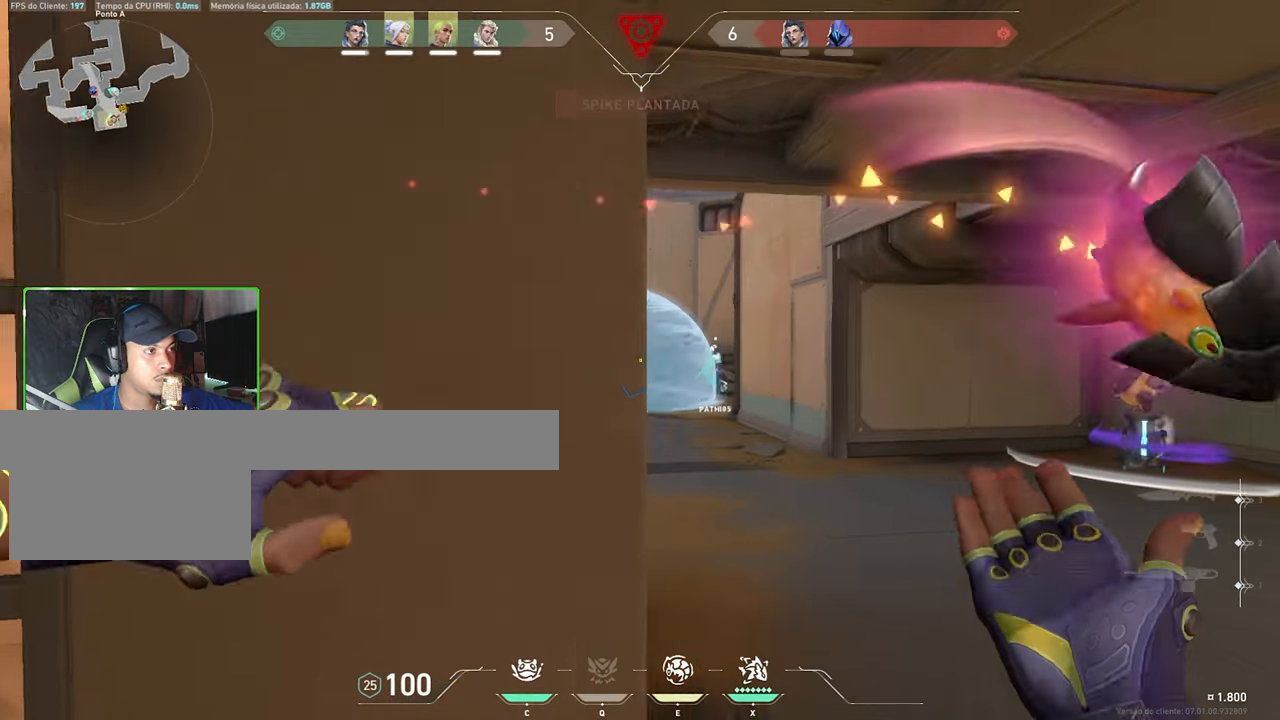
{"keys": ["a"], "mouse": [], "mouse_move": "still", "events": [[34, "d", "up"], [400, "a", "down"]]}
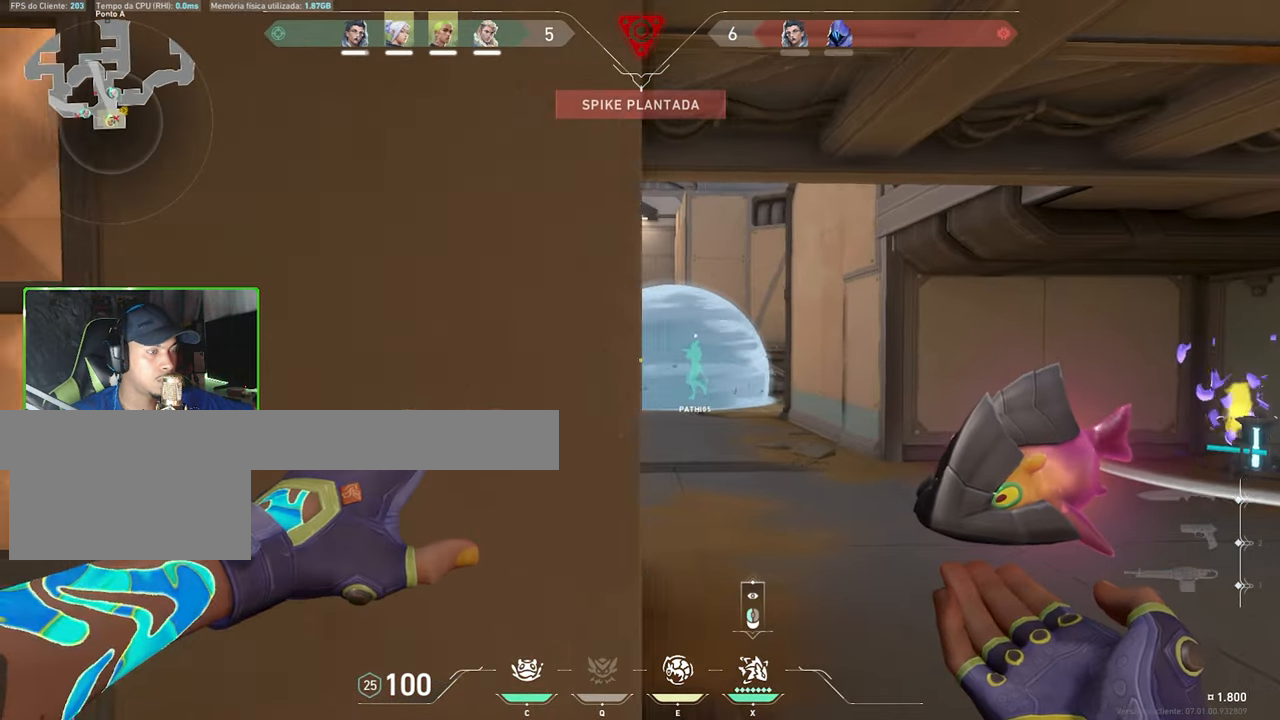
{"keys": [], "mouse": [], "mouse_move": "still", "events": [[184, "a", "up"], [317, "x", "down"], [367, "x", "up"]]}
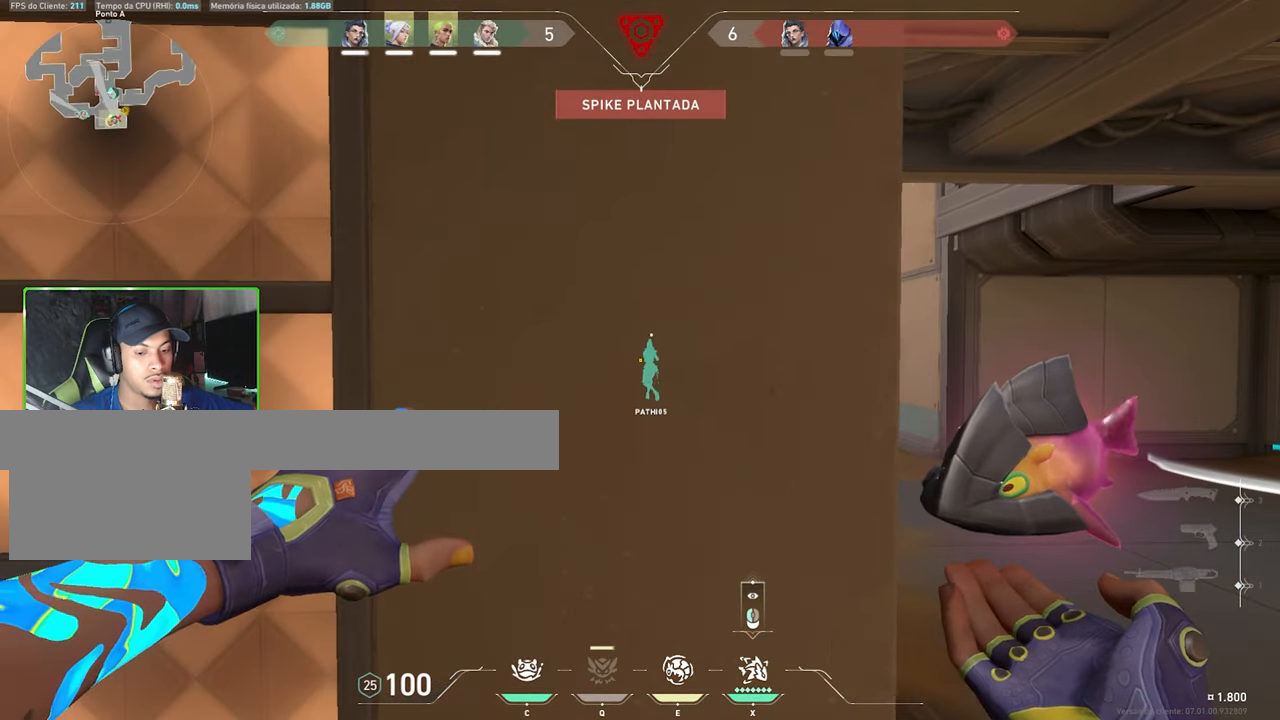
{"keys": ["w"], "mouse": [], "mouse_move": "still", "events": [[100, "c", "down"], [150, "c", "up"], [250, "a", "down"], [384, "w", "down"], [434, "a", "up"]]}
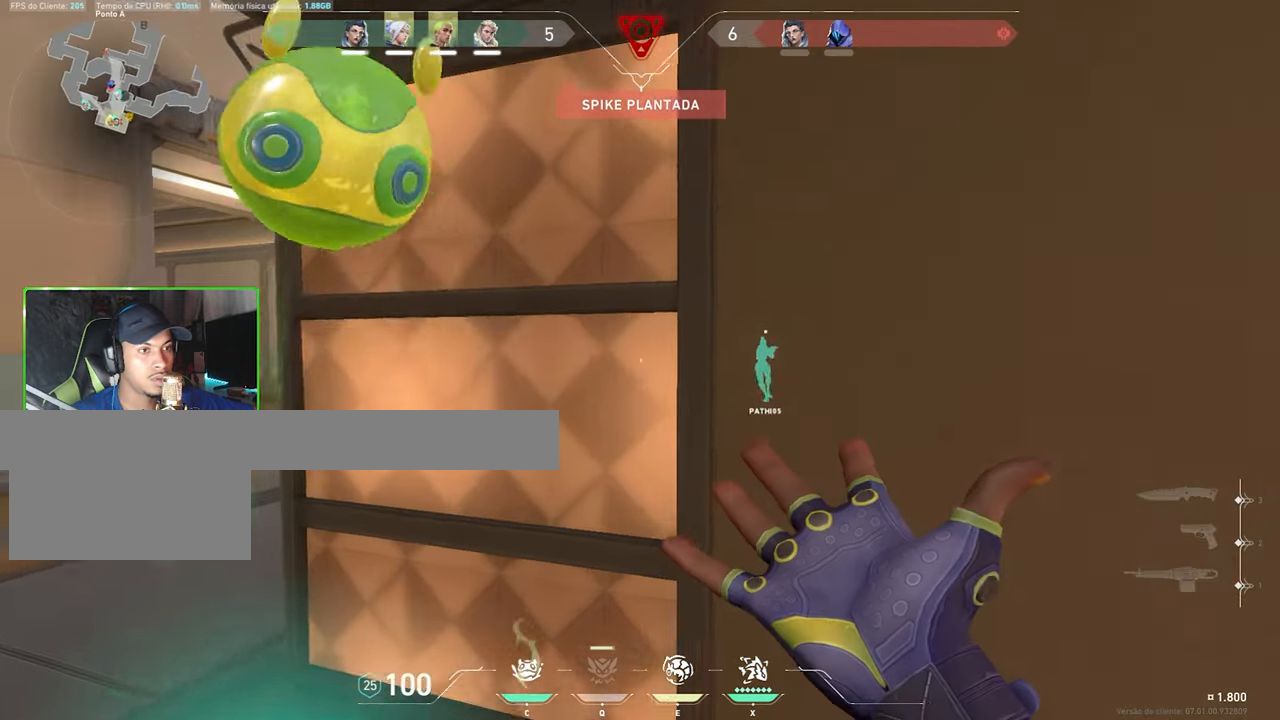
{"keys": ["d"], "mouse": [], "mouse_move": "still", "events": [[67, "d", "down"], [217, "w", "up"]]}
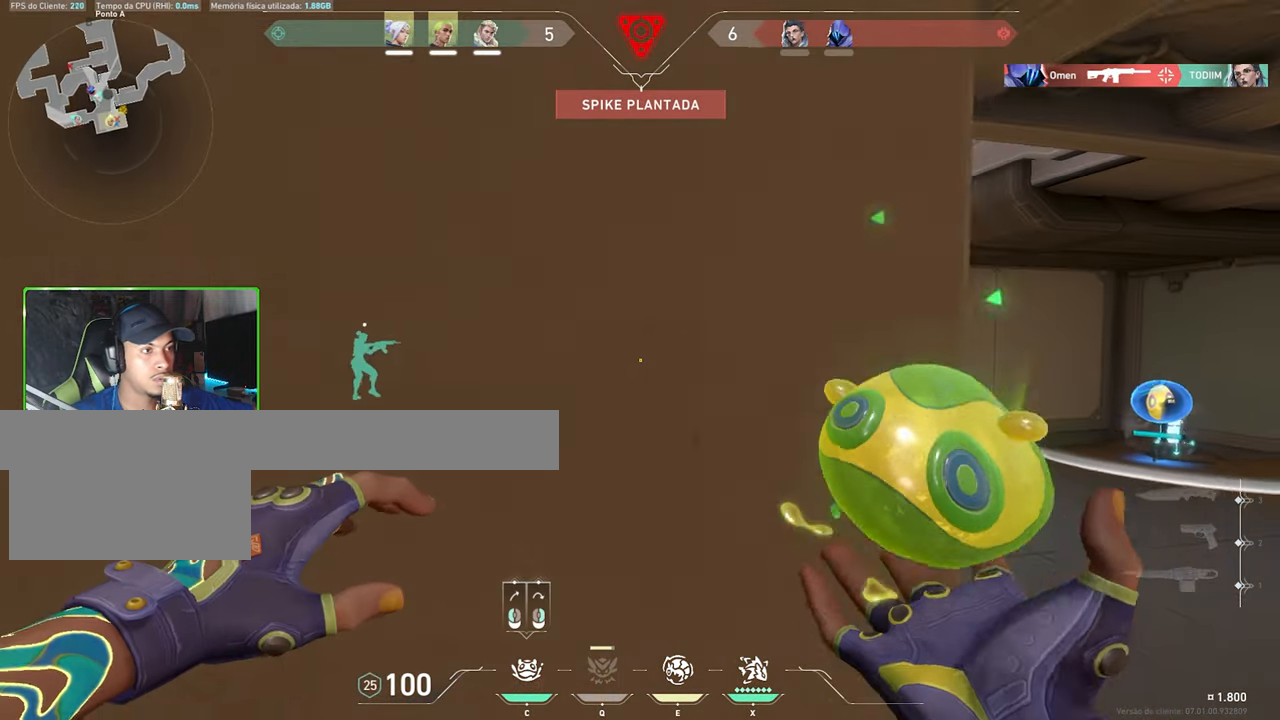
{"keys": [], "mouse": [], "mouse_move": "up-left", "events": [[134, "d", "up"], [334, "w", "down"], [500, "w", "up"]]}
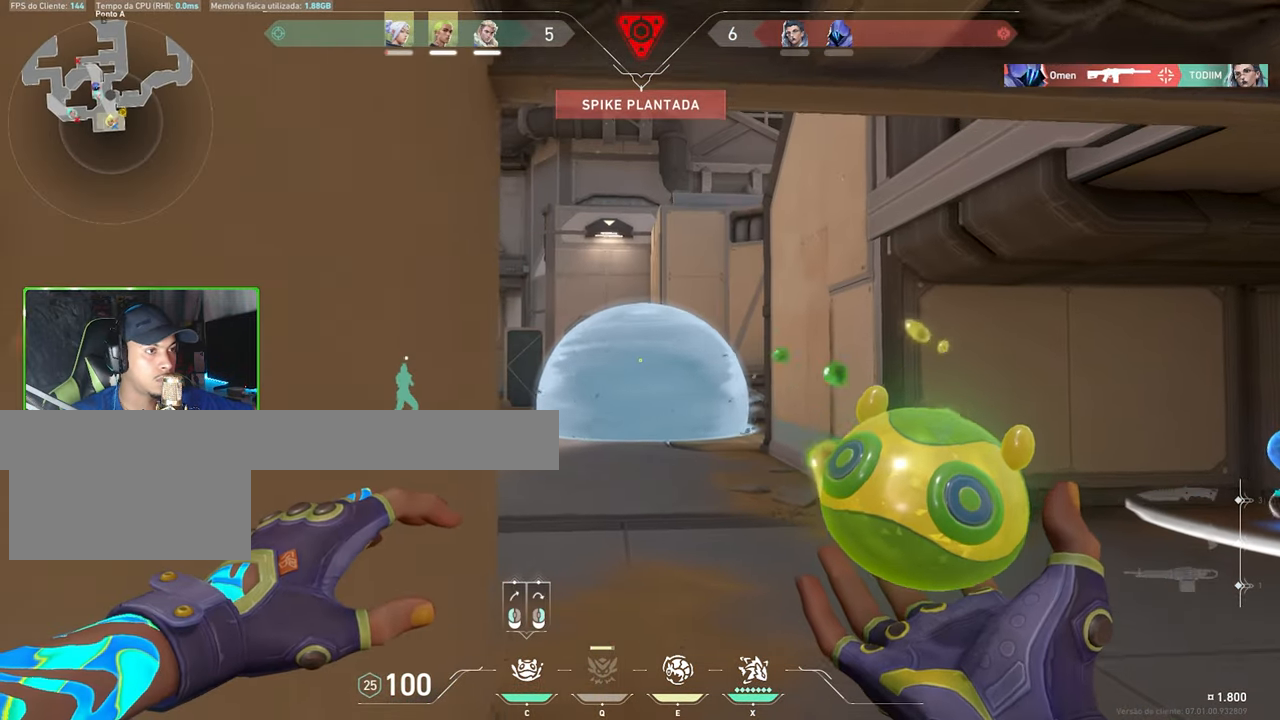
{"keys": [], "mouse": ["left"], "mouse_move": "still", "events": [[334, "mouse_left", "down"]]}
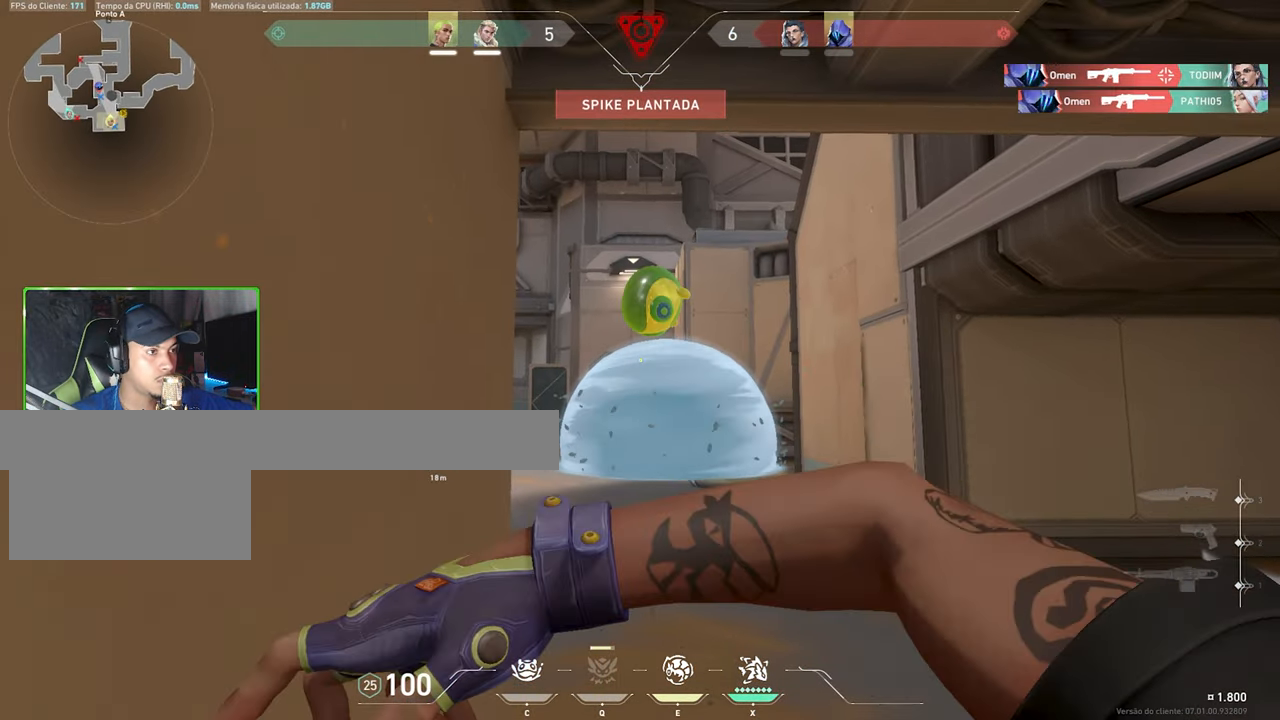
{"keys": ["a"], "mouse": [], "mouse_move": "left", "events": [[34, "mouse_left", "up"], [34, "s", "down"], [250, "a", "down"], [300, "s", "up"]]}
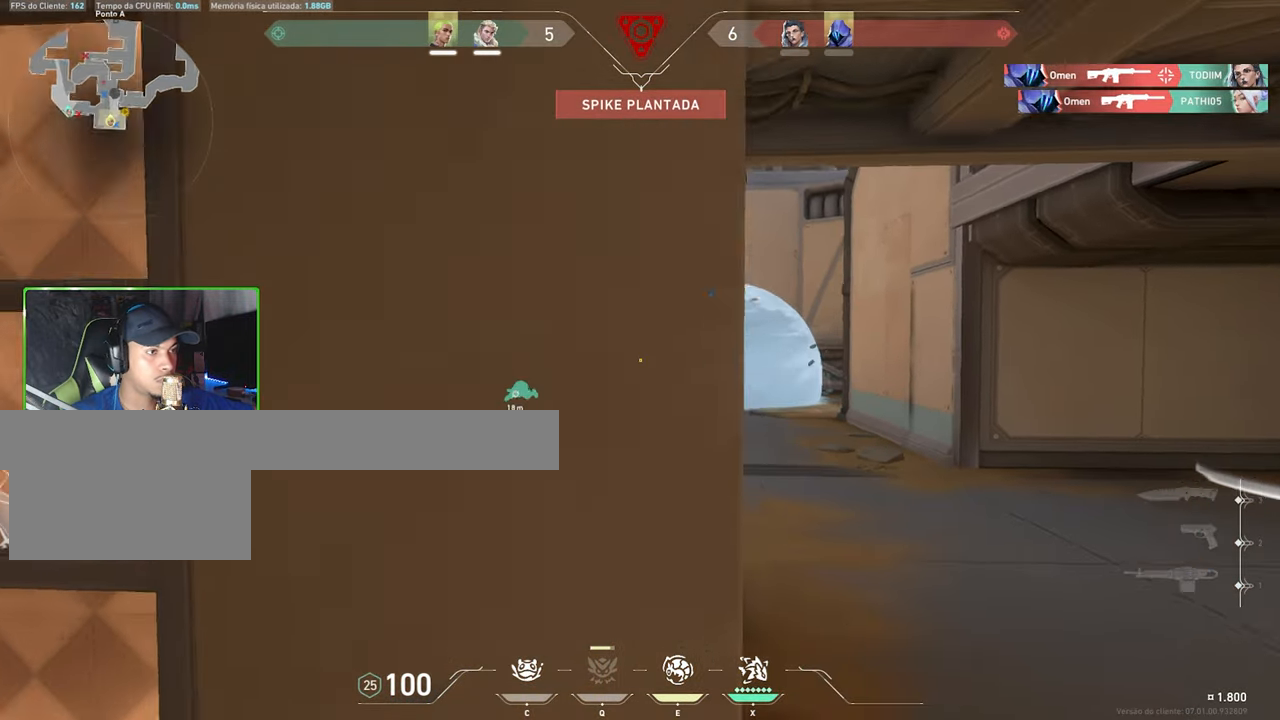
{"keys": [], "mouse": [], "mouse_move": "left", "events": [[100, "a", "up"], [234, "a", "down"], [500, "a", "up"]]}
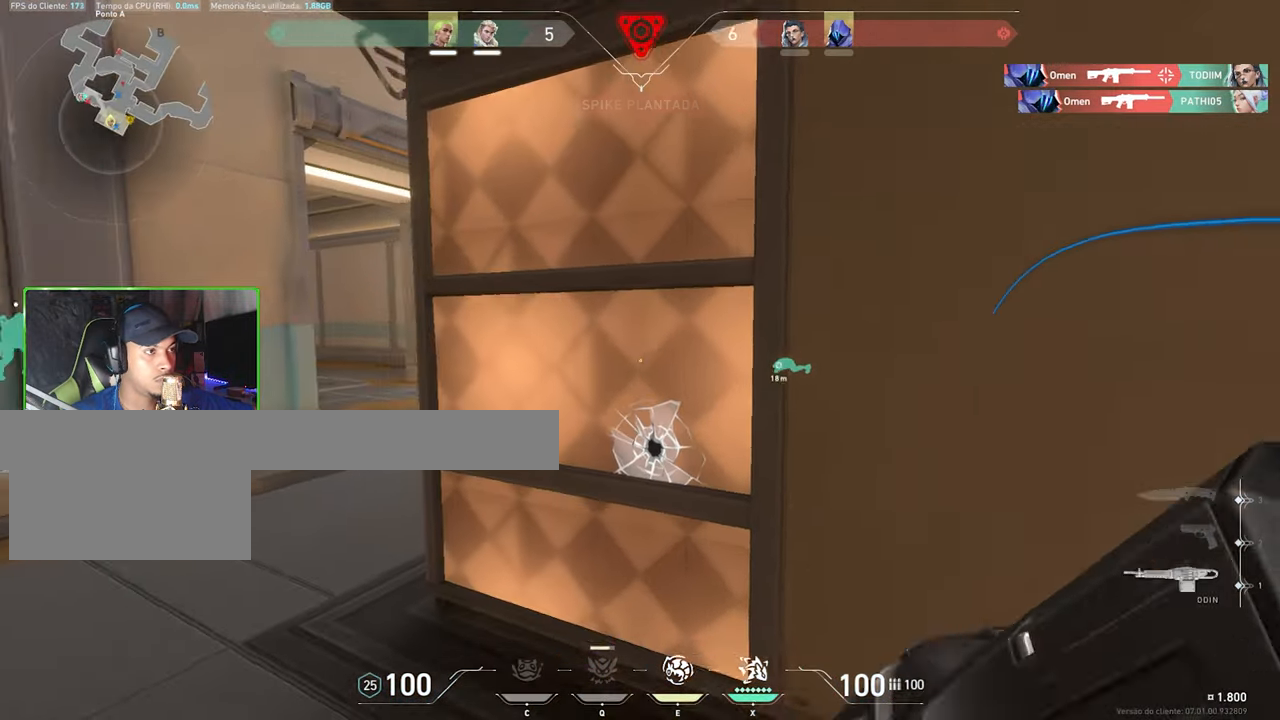
{"keys": ["d", "shift"], "mouse": ["right"], "mouse_move": "right", "events": [[50, "shift", "down"], [283, "d", "down"], [466, "mouse_right", "down"]]}
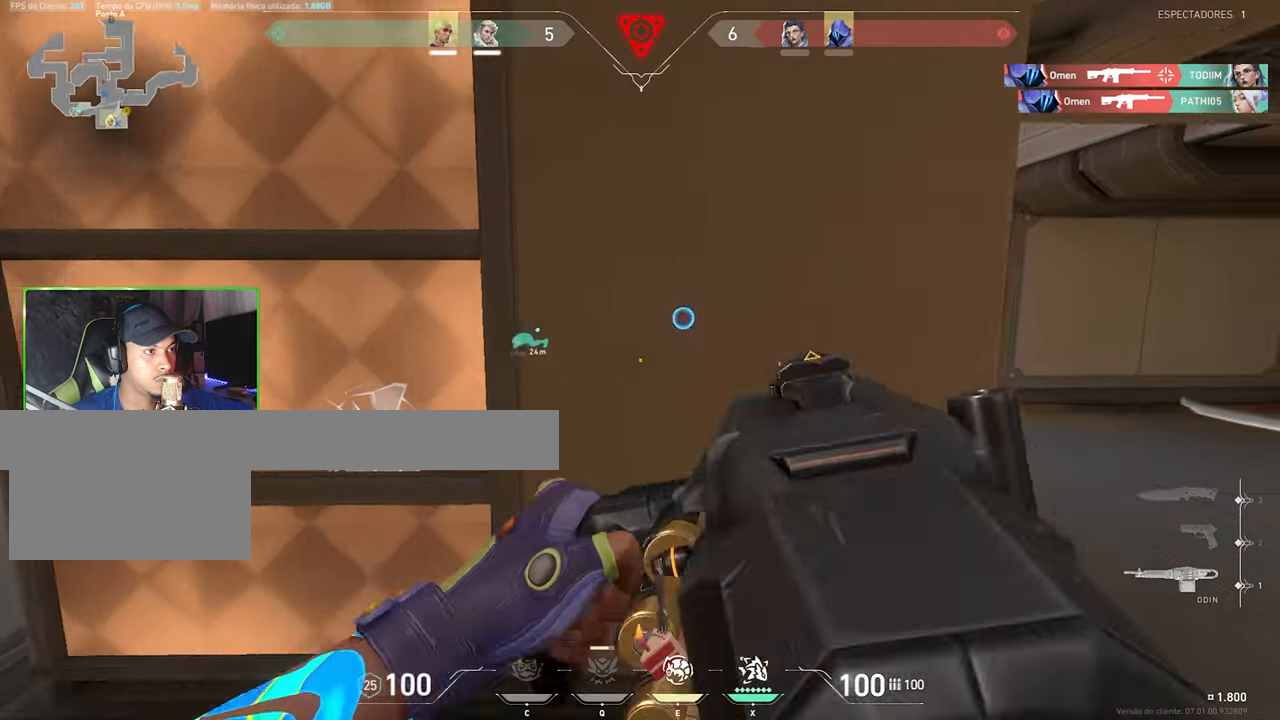
{"keys": ["d", "shift"], "mouse": ["right"], "mouse_move": "up-right", "events": []}
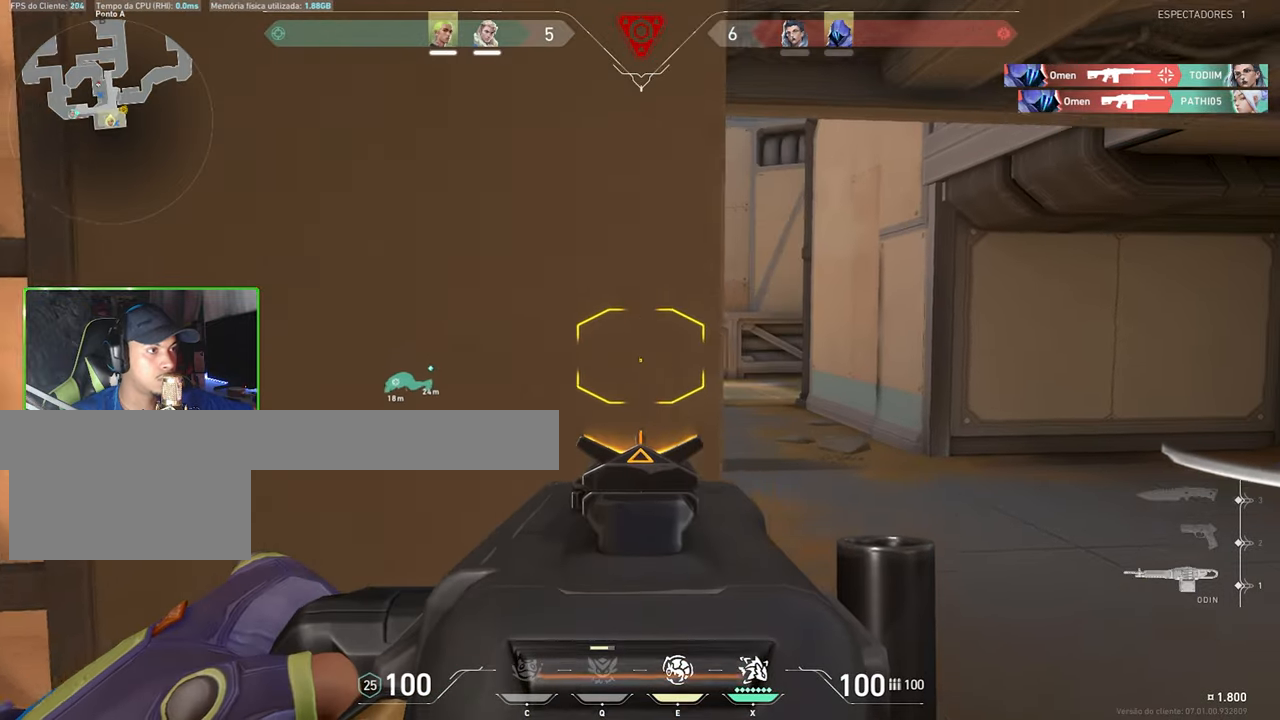
{"keys": ["shift"], "mouse": ["right"], "mouse_move": "still", "events": [[266, "d", "up"]]}
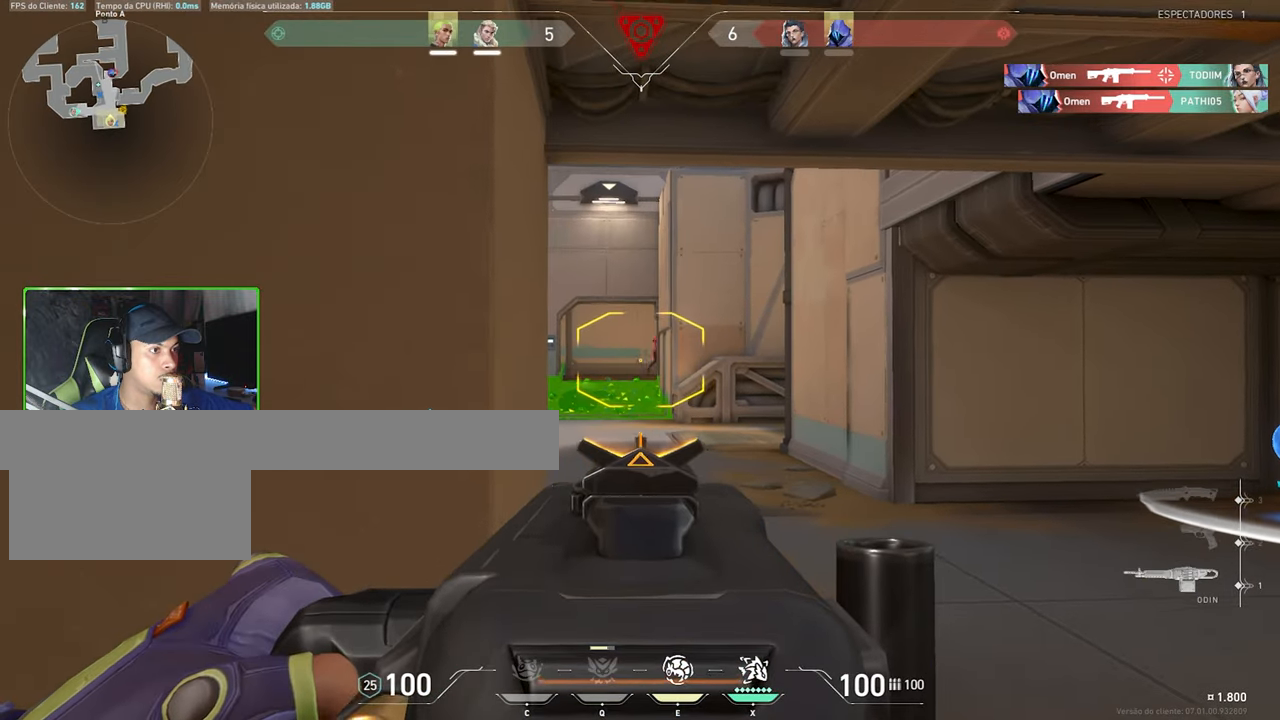
{"keys": ["a", "shift"], "mouse": ["right"], "mouse_move": "still", "events": [[50, "mouse_left", "down"], [100, "ctrl", "down"], [200, "ctrl", "up"], [233, "mouse_left", "up"], [433, "a", "down"]]}
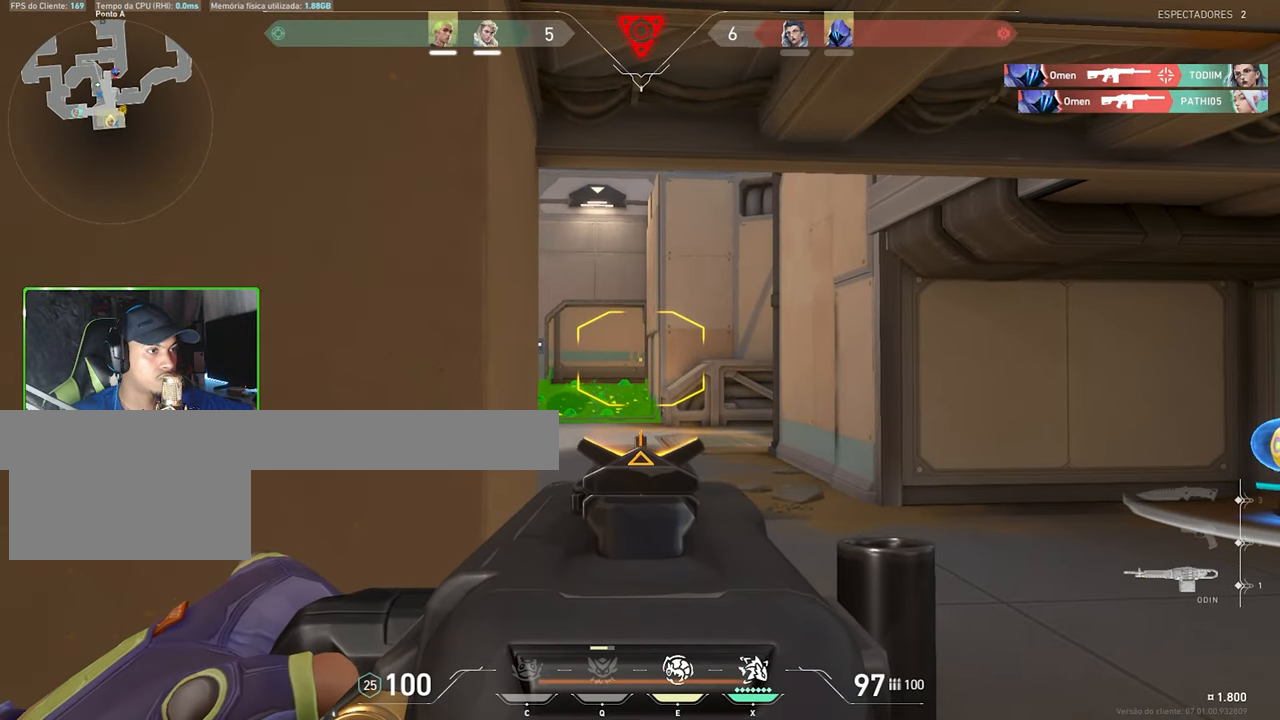
{"keys": ["shift"], "mouse": ["left", "right"], "mouse_move": "down", "events": [[150, "a", "up"], [250, "d", "down"], [466, "d", "up"], [500, "mouse_left", "down"]]}
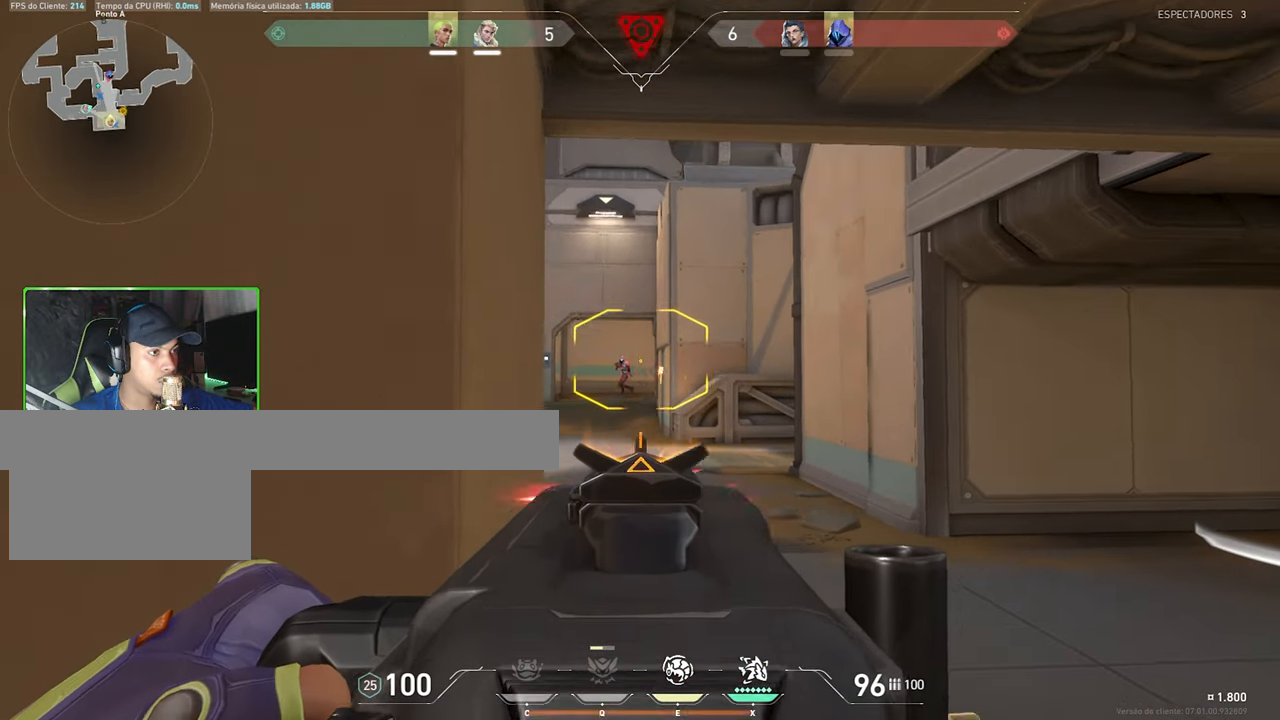
{"keys": ["ctrl", "shift"], "mouse": ["left", "right"], "mouse_move": "down-left", "events": [[183, "ctrl", "down"]]}
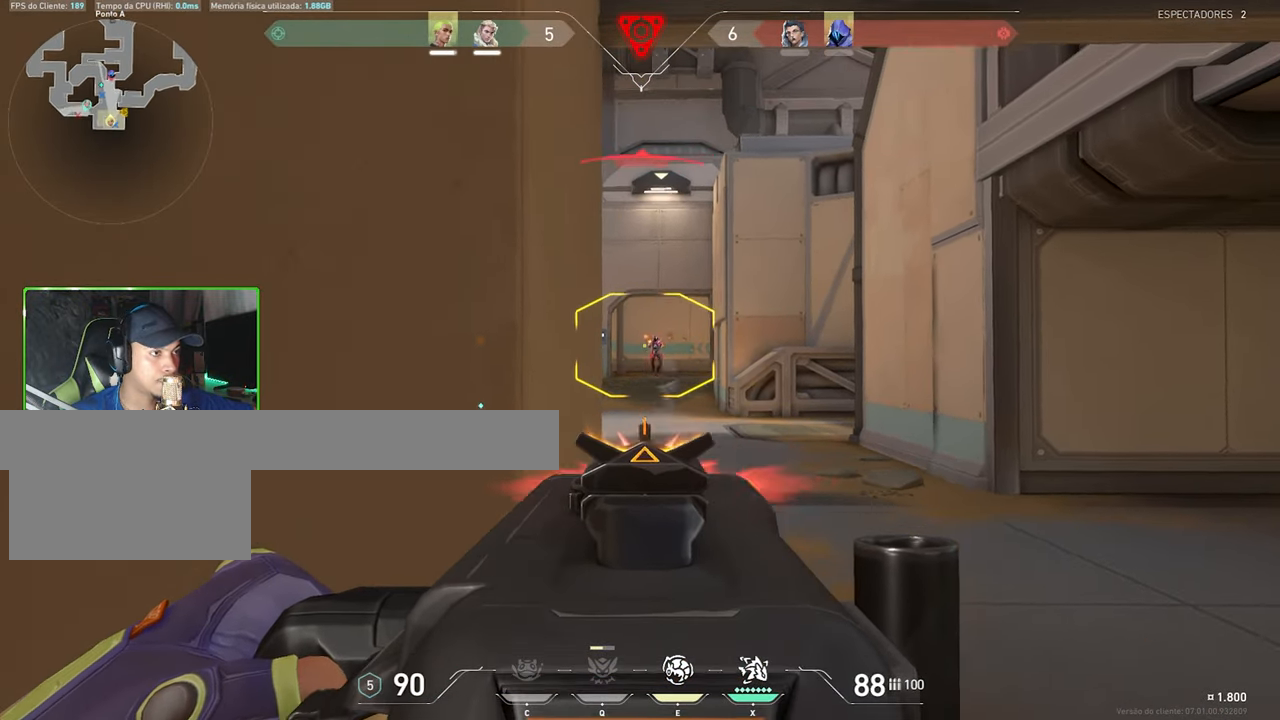
{"keys": ["ctrl", "shift"], "mouse": ["left", "right"], "mouse_move": "still", "events": [[100, "a", "down"], [350, "a", "up"]]}
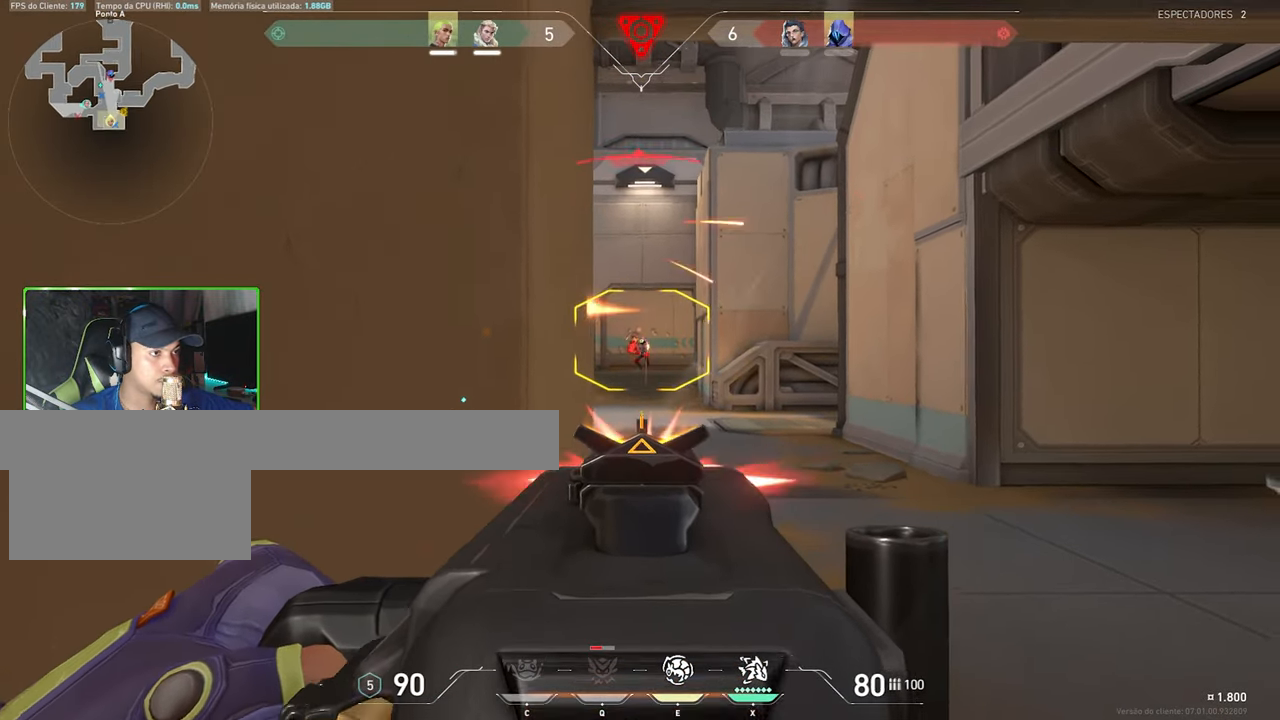
{"keys": ["a"], "mouse": [], "mouse_move": "up-left", "events": [[350, "a", "down"], [400, "ctrl", "up"], [400, "mouse_right", "up"], [400, "shift", "up"], [450, "mouse_left", "up"]]}
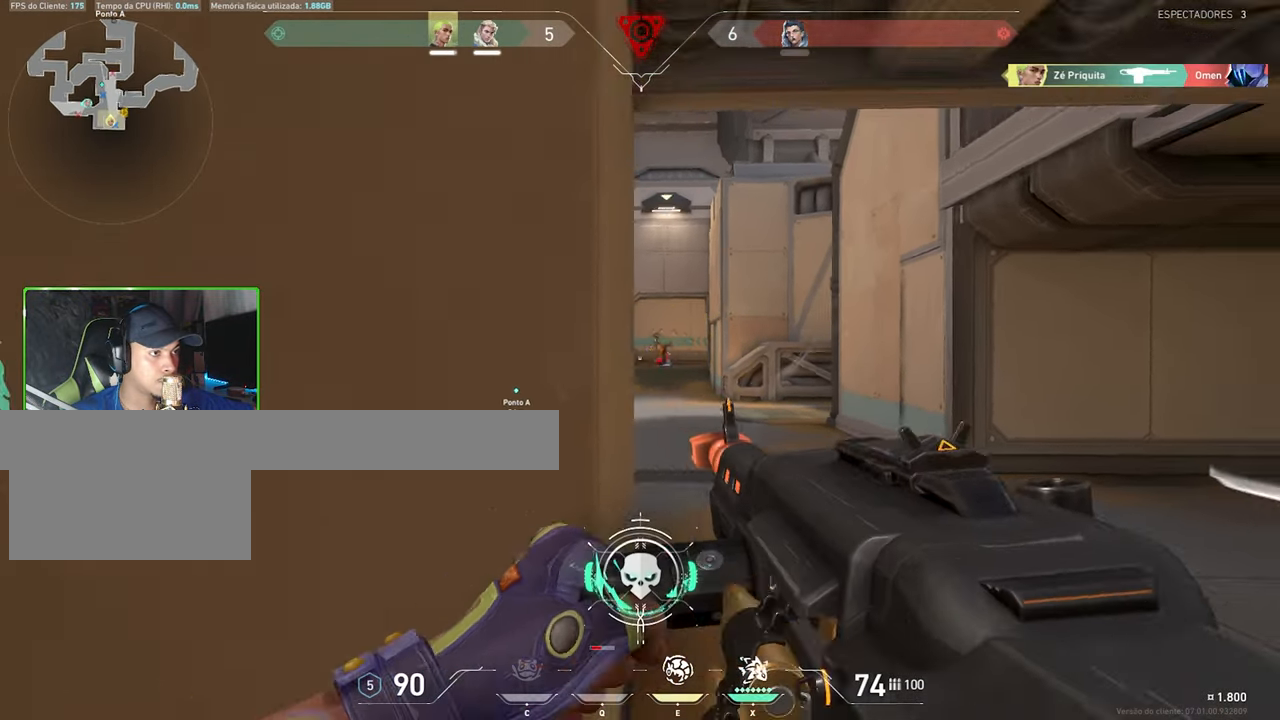
{"keys": ["w"], "mouse": [], "mouse_move": "still", "events": [[233, "w", "down"], [283, "a", "up"]]}